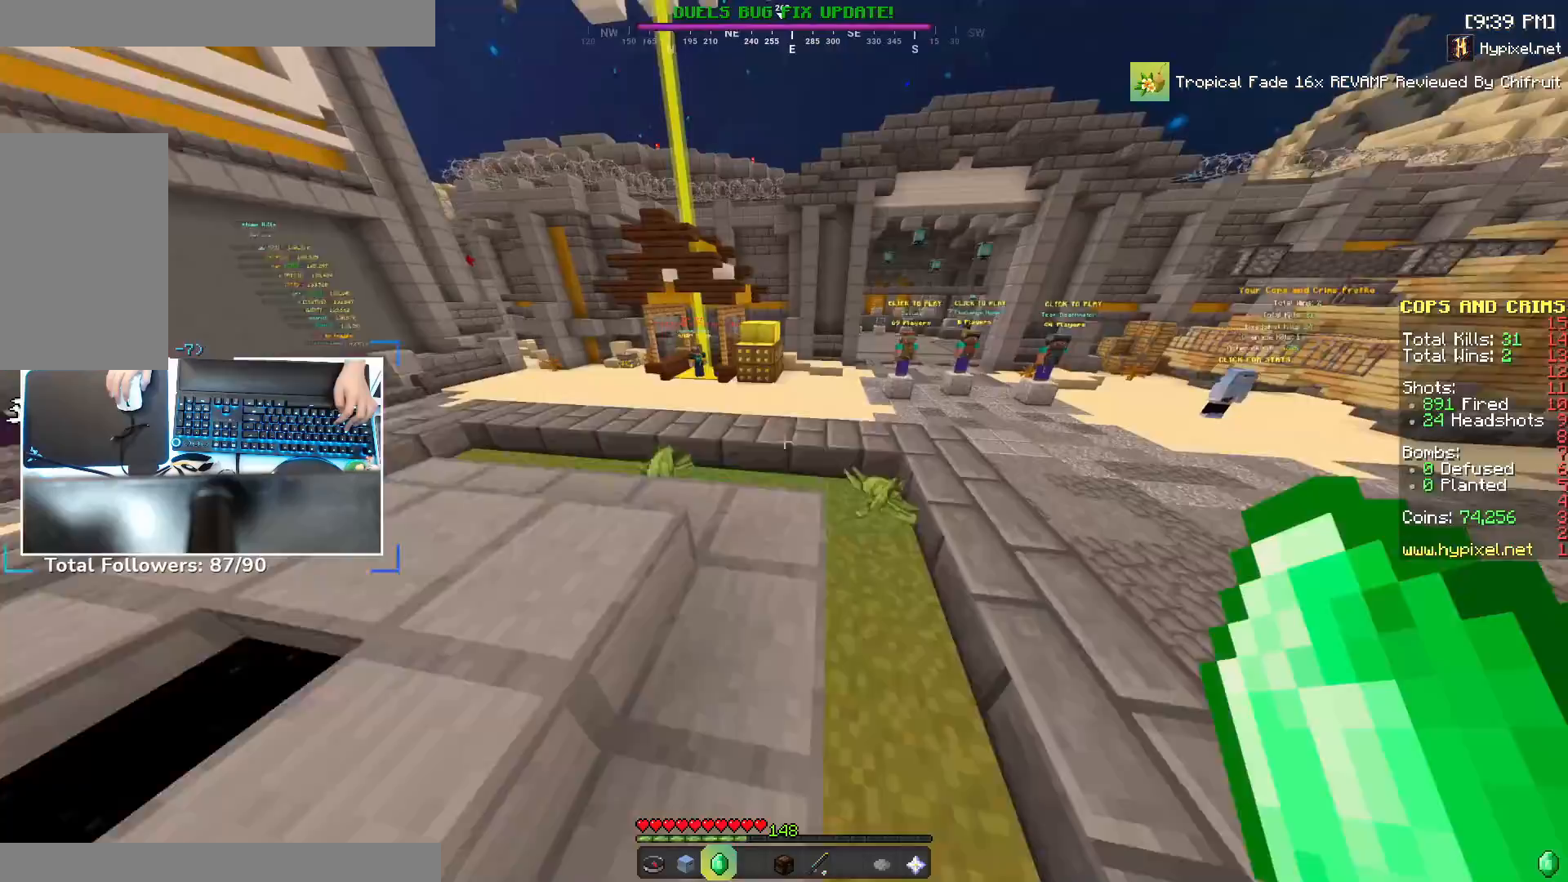
Gameplay with keyboard and mouse; each line is a JSON object with the keys and mouse buttons held at the frame after it. "events" lists presses ("down") and releases ("up") of "a", "d", "s", "space", "w", "mouse_left" and "mouse_right" between this image and that frame as [ms after this image, input, new state], when the widget could be followed in between. "mouse_left", "mouse_right" = the "left", "right" buttons of the "mouse" list. No other keys are recorded. Fast repeated clicks can show as one long hold. Mouse movement is not recorded.
{"keys": ["w"], "mouse": [], "events": [[17, "space", "down"], [233, "space", "up"]]}
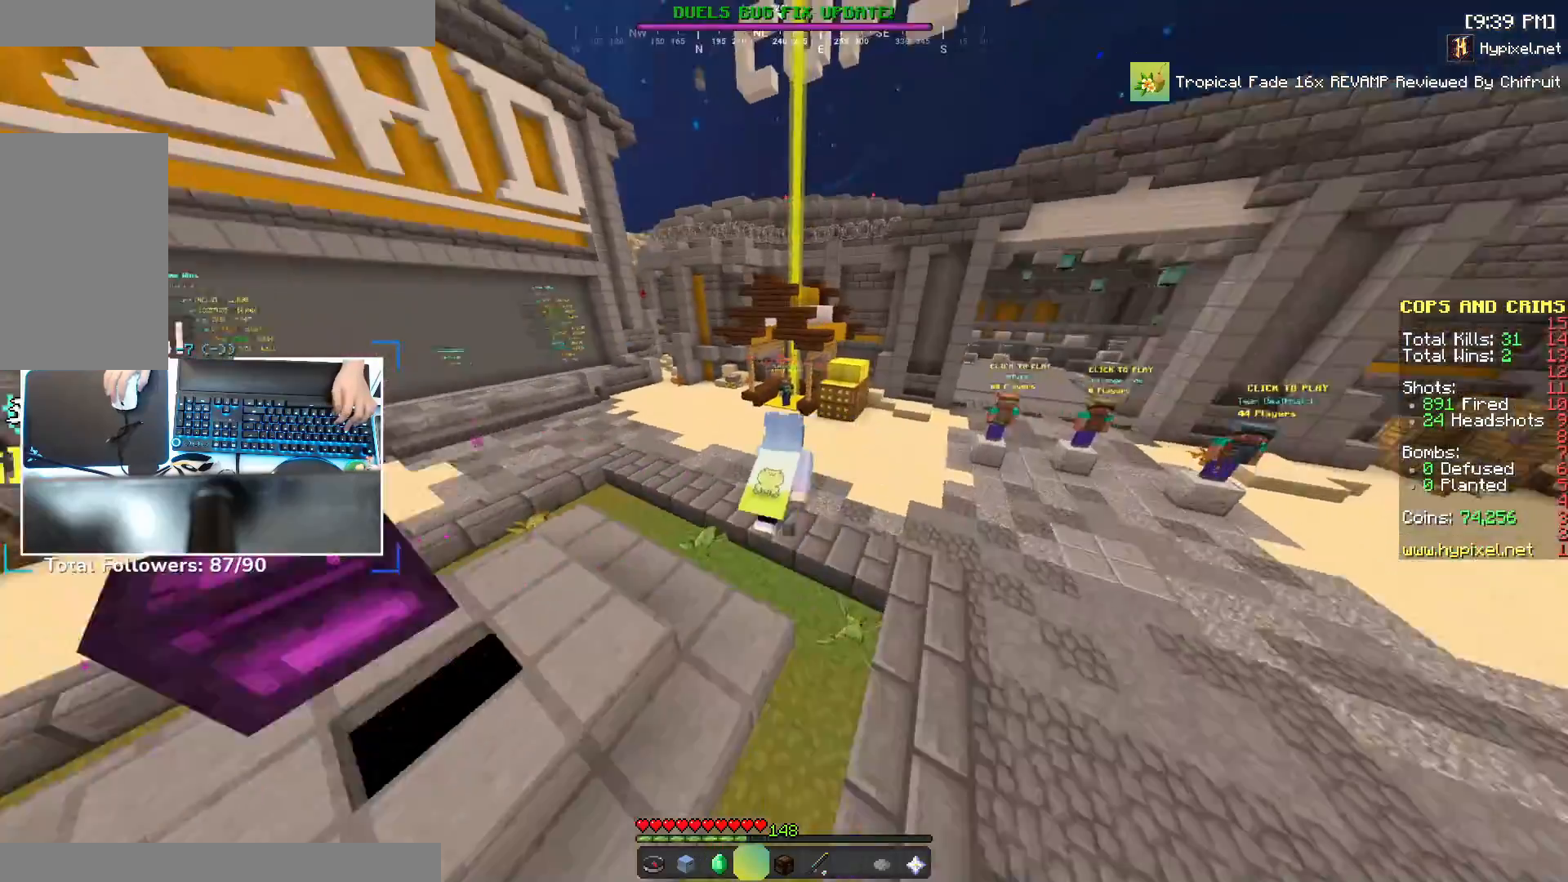
{"keys": ["space", "w"], "mouse": [], "events": [[17, "space", "down"], [217, "space", "up"], [467, "space", "down"]]}
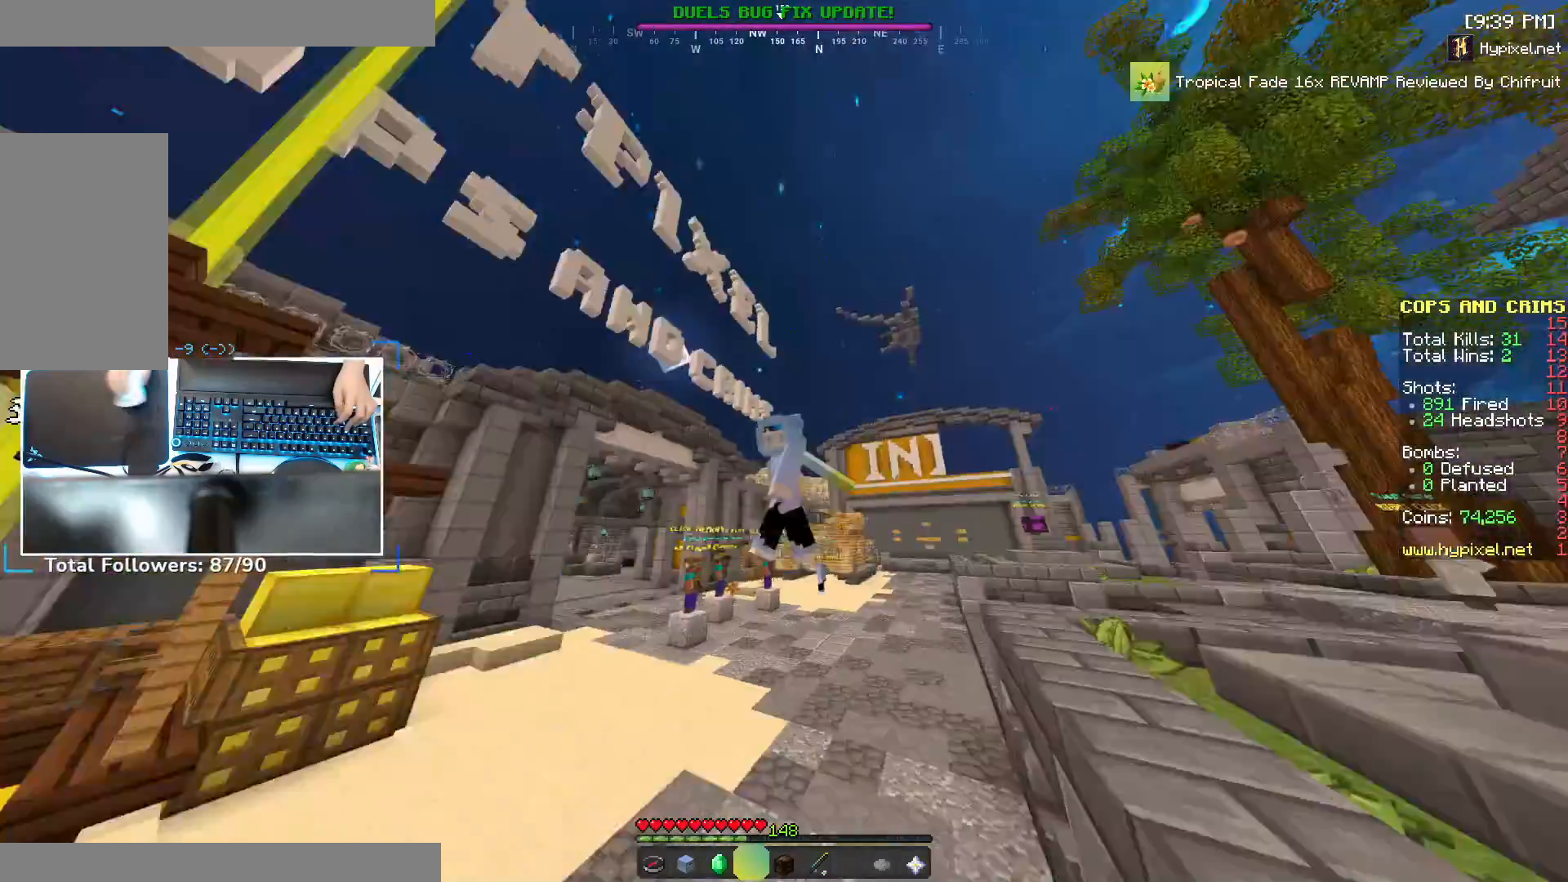
{"keys": ["space", "w"], "mouse": [], "events": []}
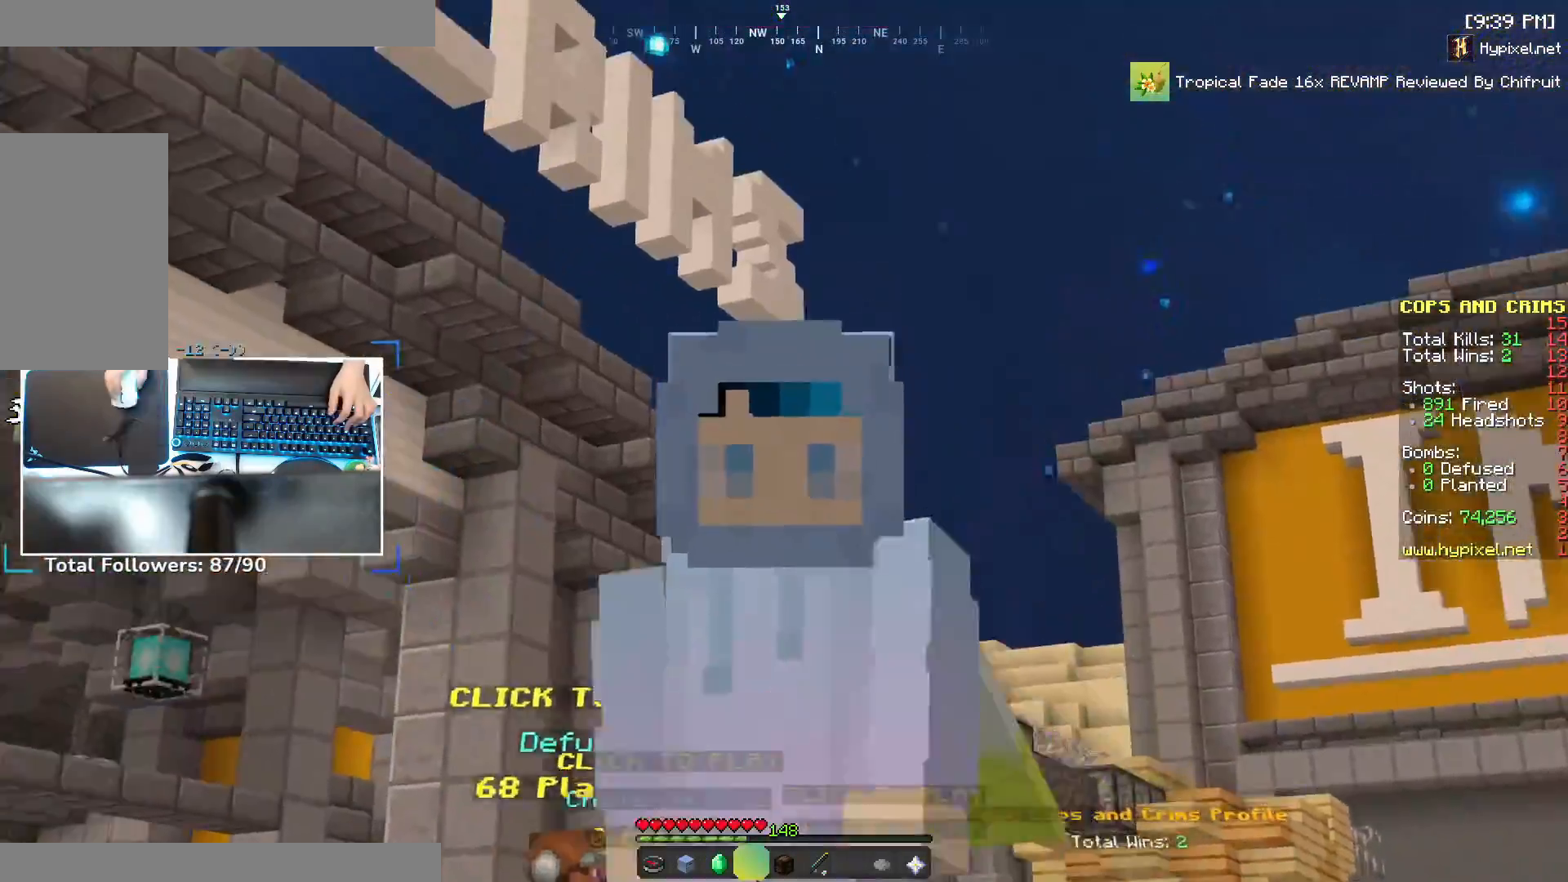
{"keys": [], "mouse": [], "events": [[117, "space", "up"], [283, "w", "up"]]}
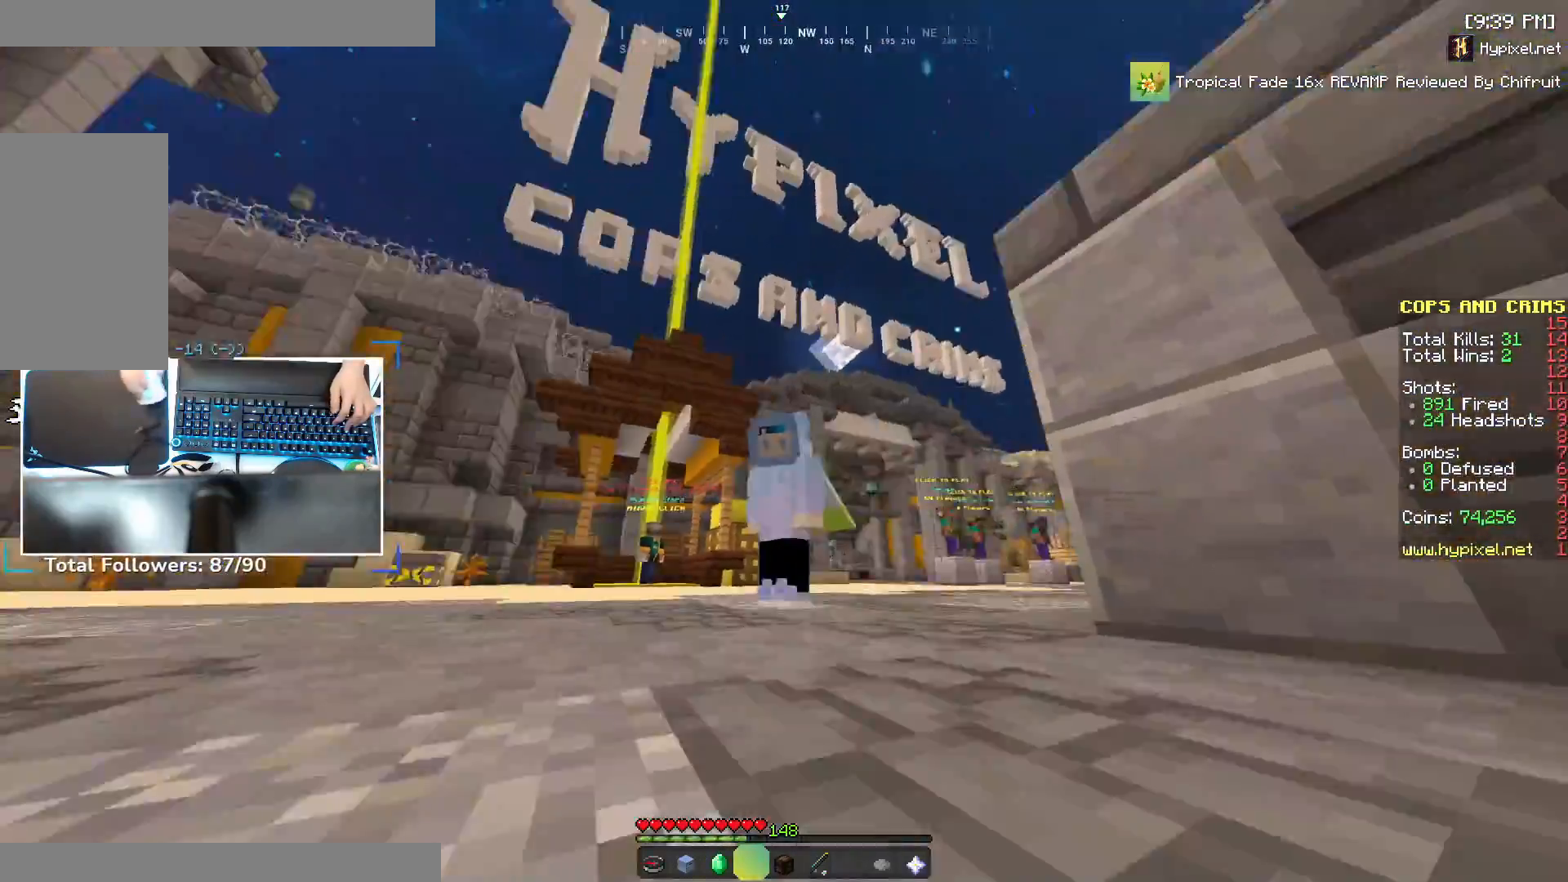
{"keys": ["w"], "mouse": [], "events": [[17, "w", "down"]]}
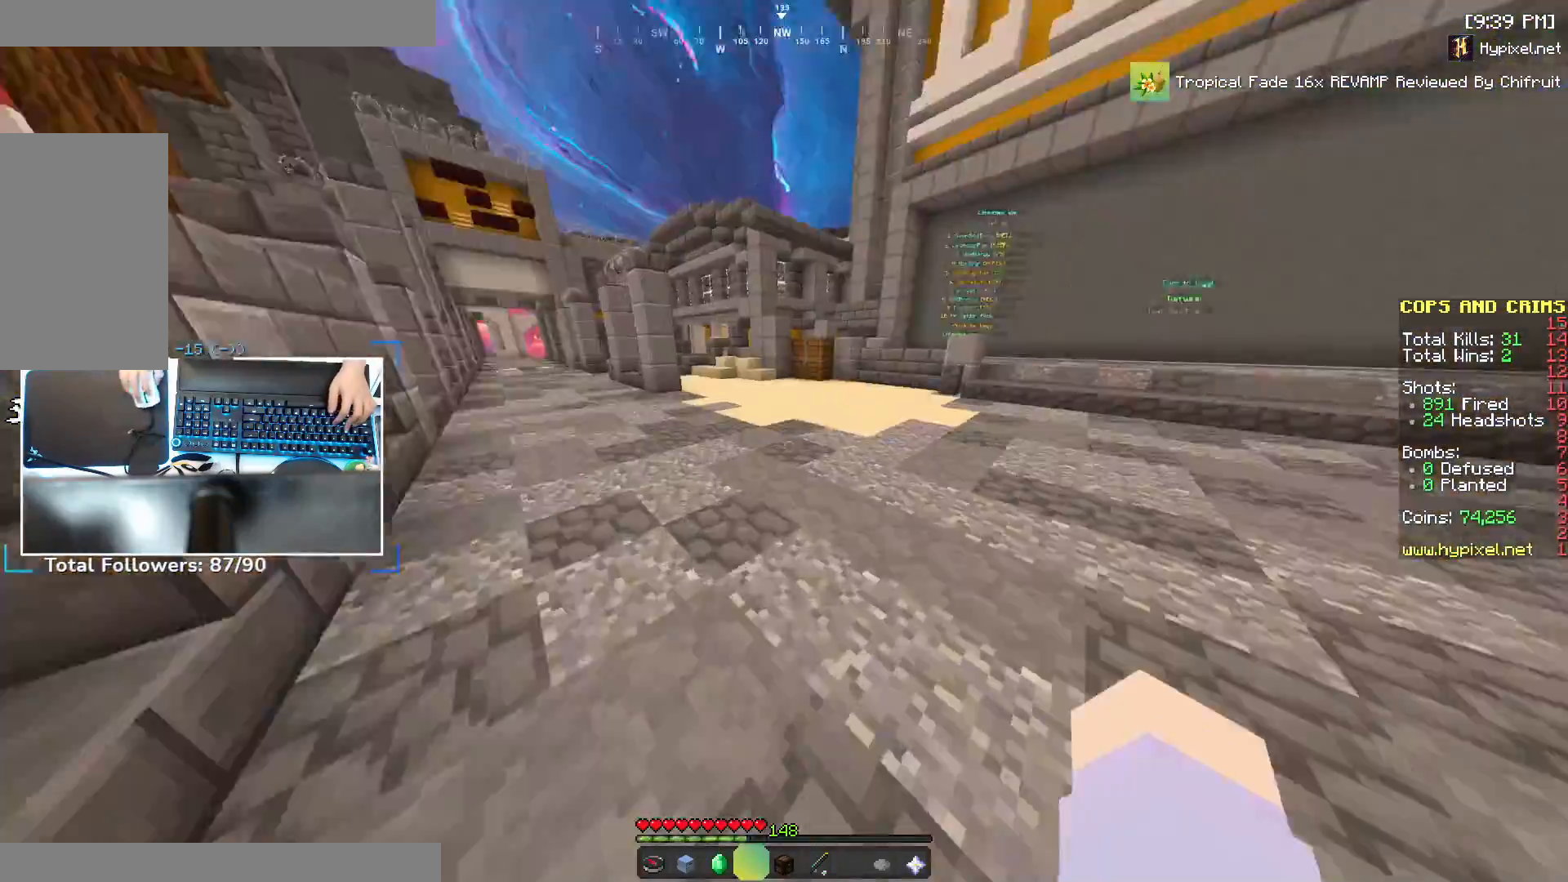
{"keys": ["w"], "mouse": [], "events": [[117, "w", "up"], [317, "w", "down"]]}
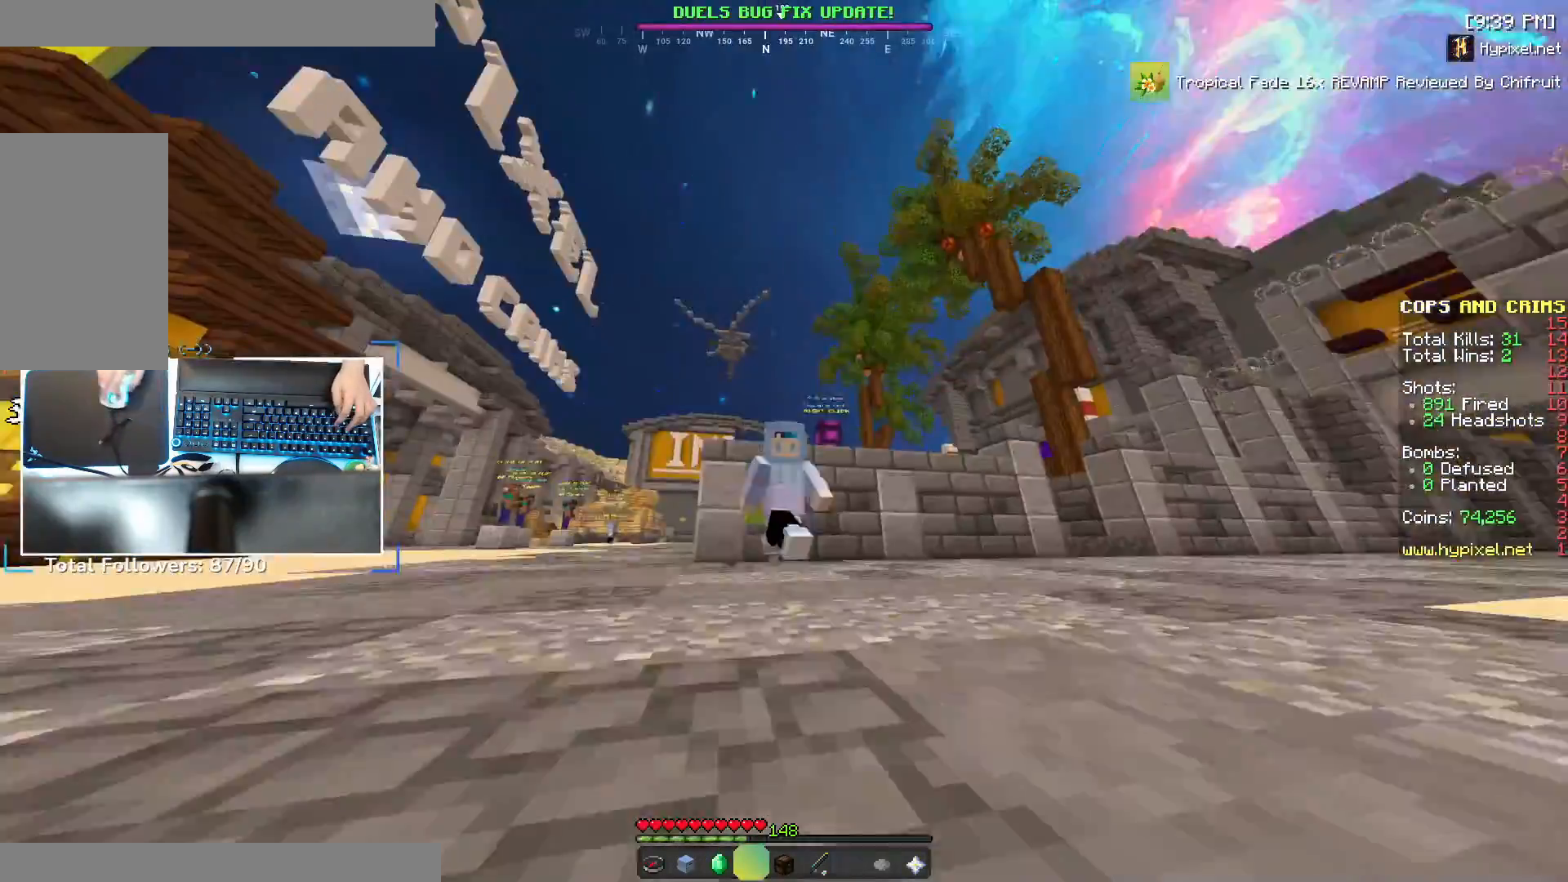
{"keys": ["w"], "mouse": [], "events": []}
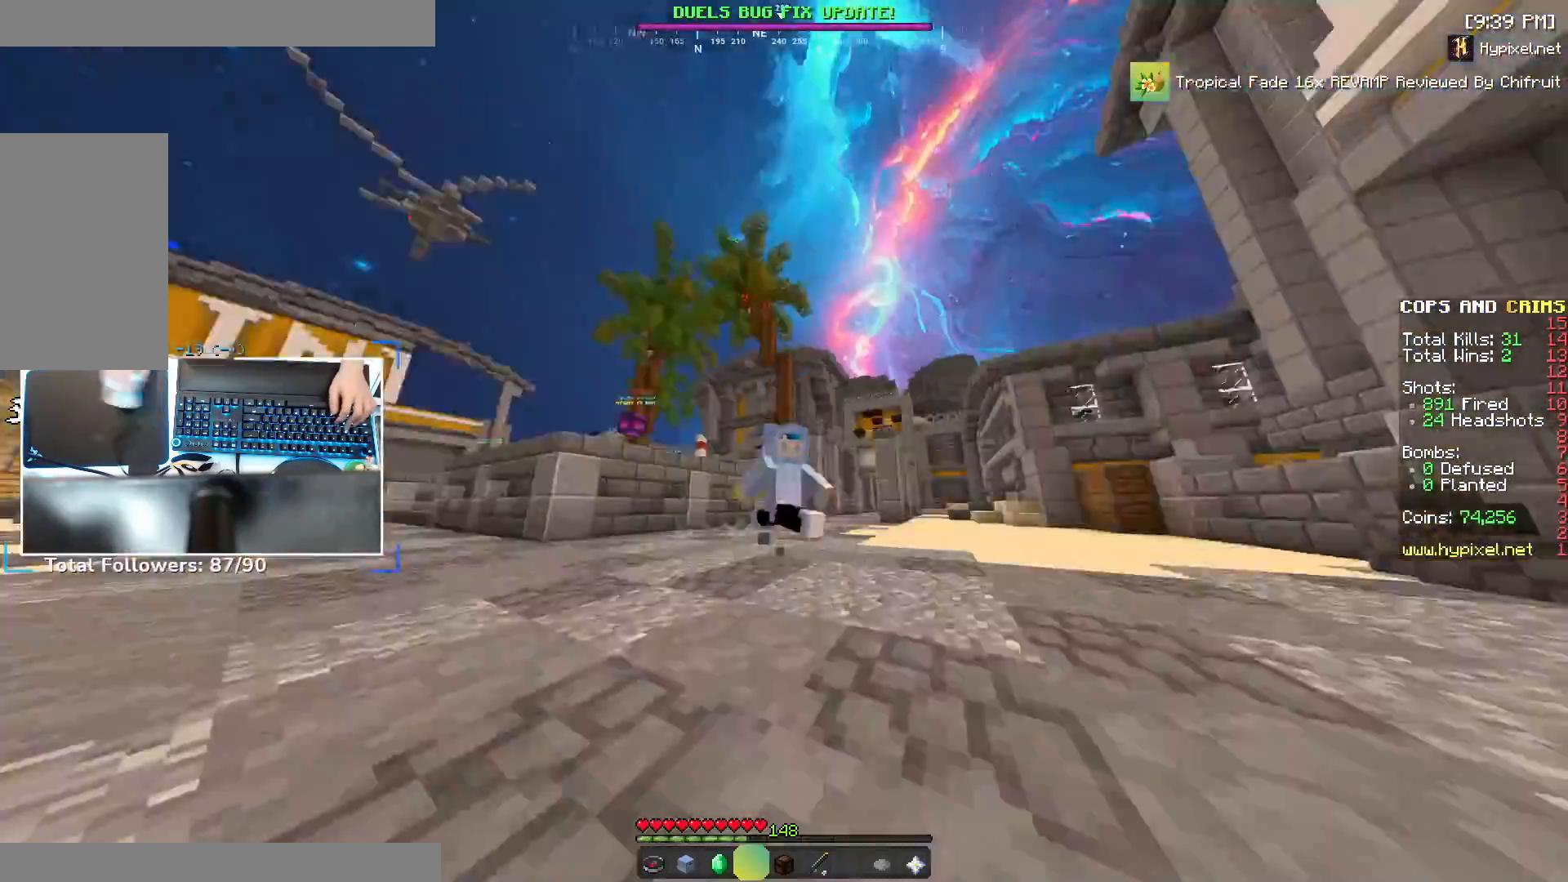
{"keys": [], "mouse": [], "events": [[117, "w", "up"]]}